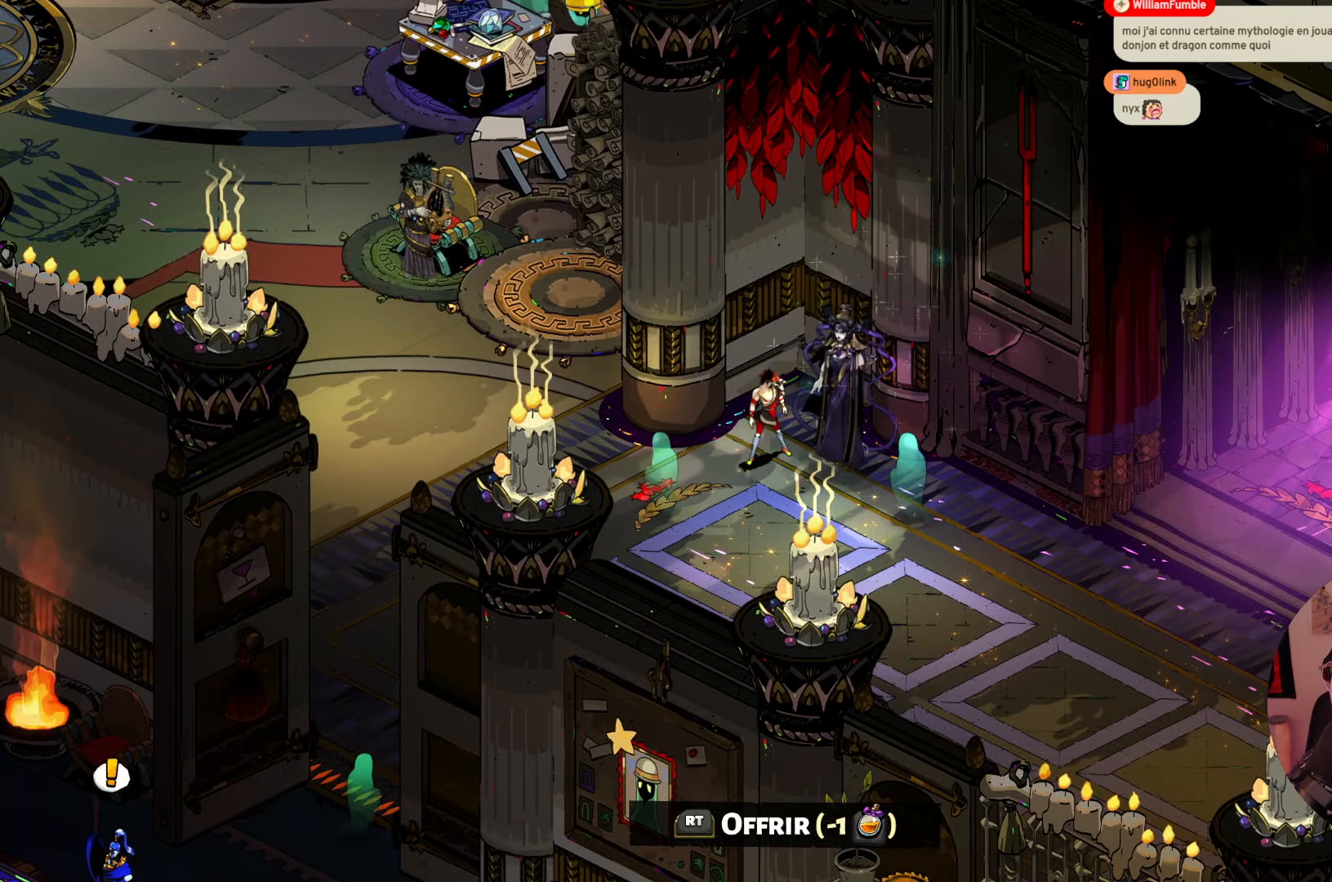
Gameplay with a controller (Xbox layout); each line is a JSON object with the inputs held at the frame after it. "events" lists button and stick changes between this image and that frame as [ms after this image, input, new state], when the widget could be followed in between. Not read: L3 R3.
{"buttons": [], "left_stick": "down-right", "right_stick": "center", "events": [[483, "left_stick", "down-right"]]}
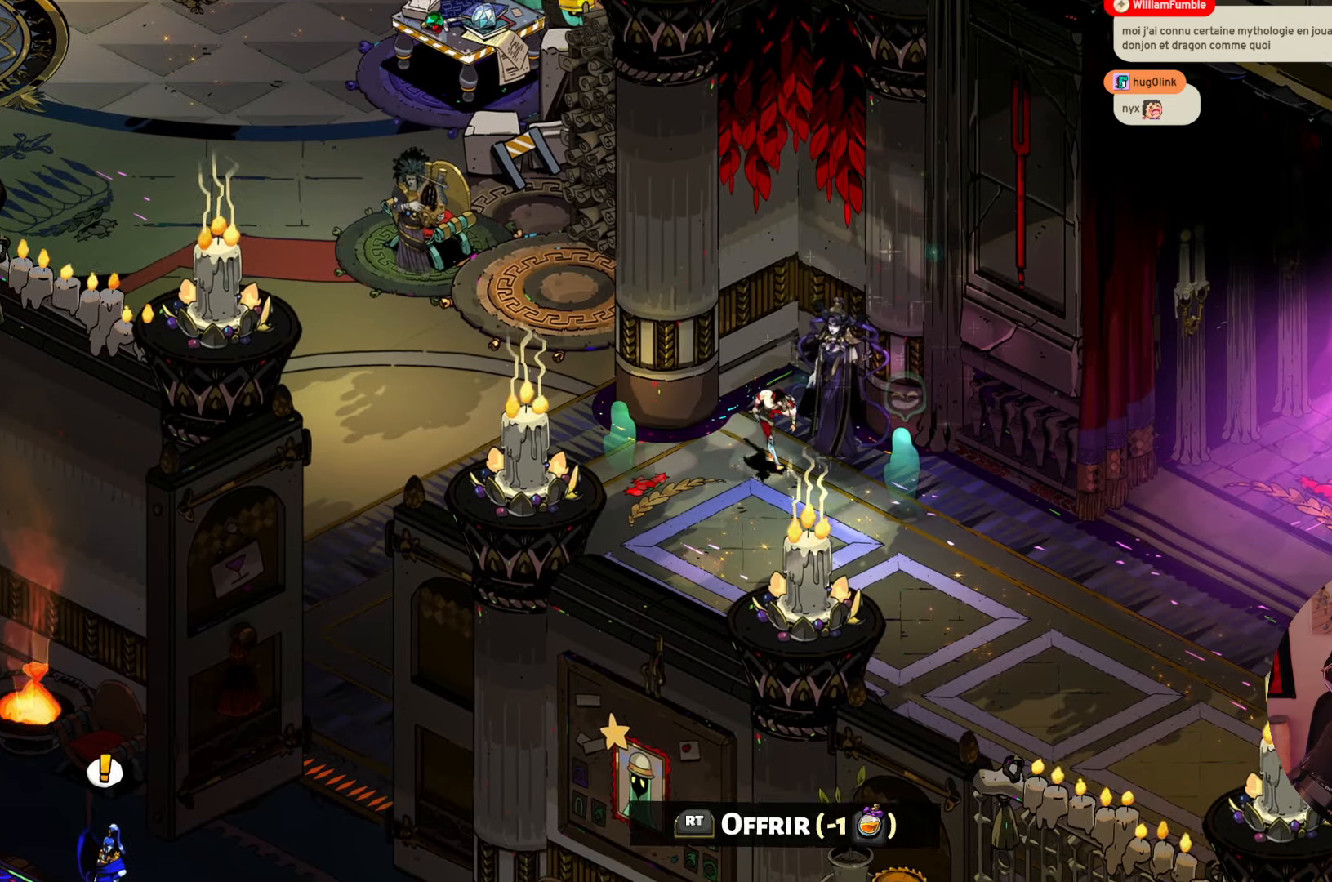
{"buttons": [], "left_stick": "down-right", "right_stick": "center", "events": []}
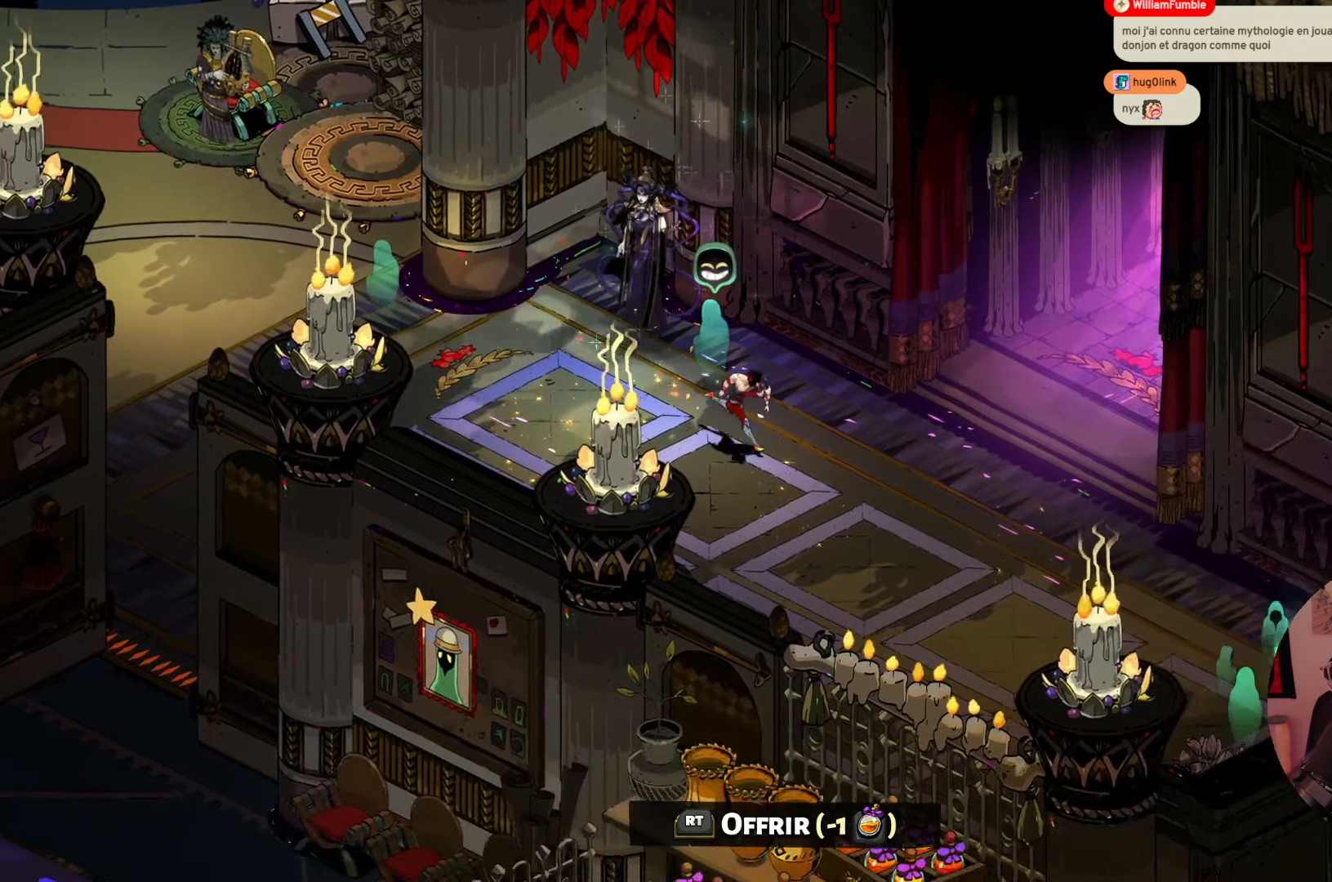
{"buttons": [], "left_stick": "down-right", "right_stick": "center", "events": []}
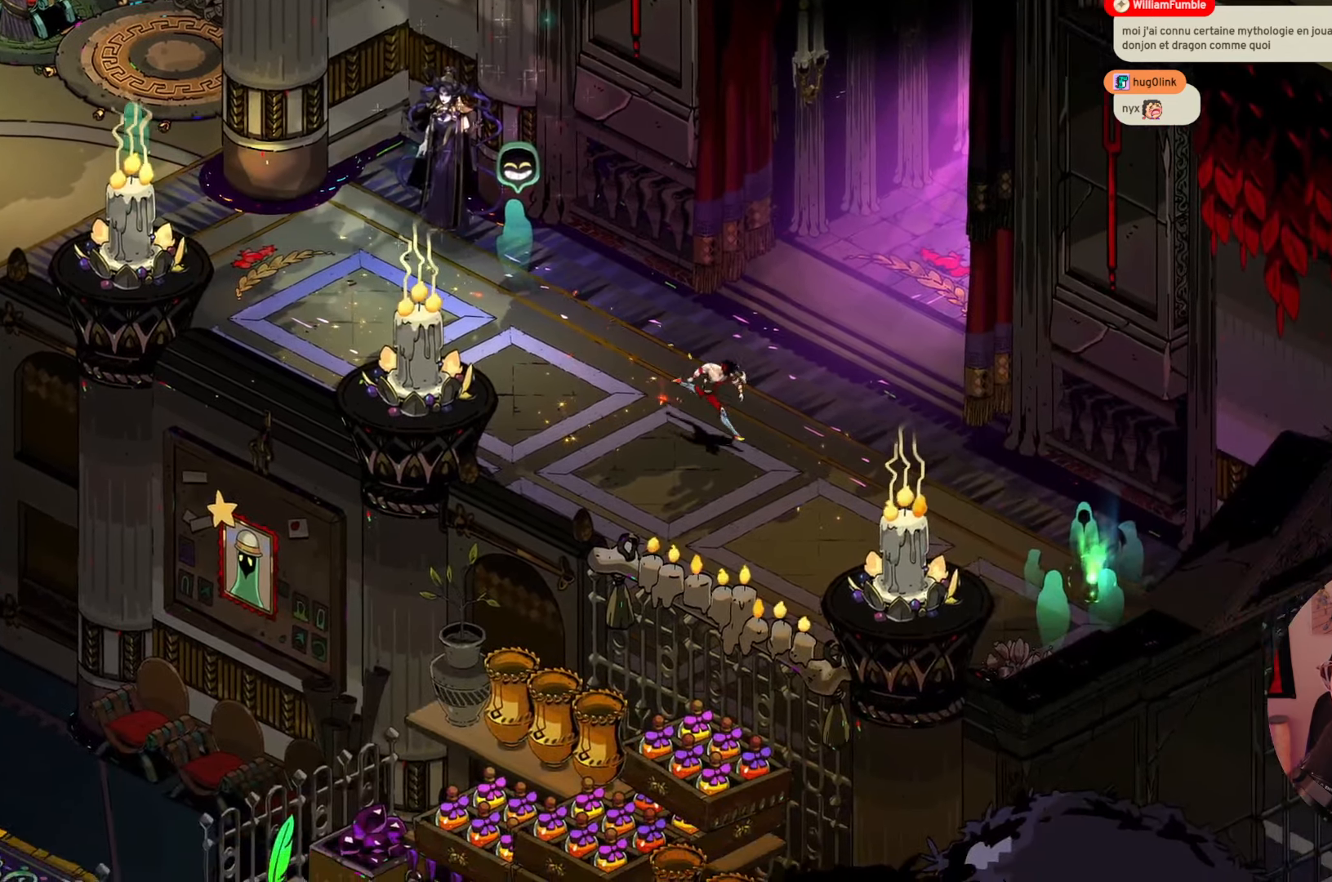
{"buttons": [], "left_stick": "down-right", "right_stick": "center", "events": []}
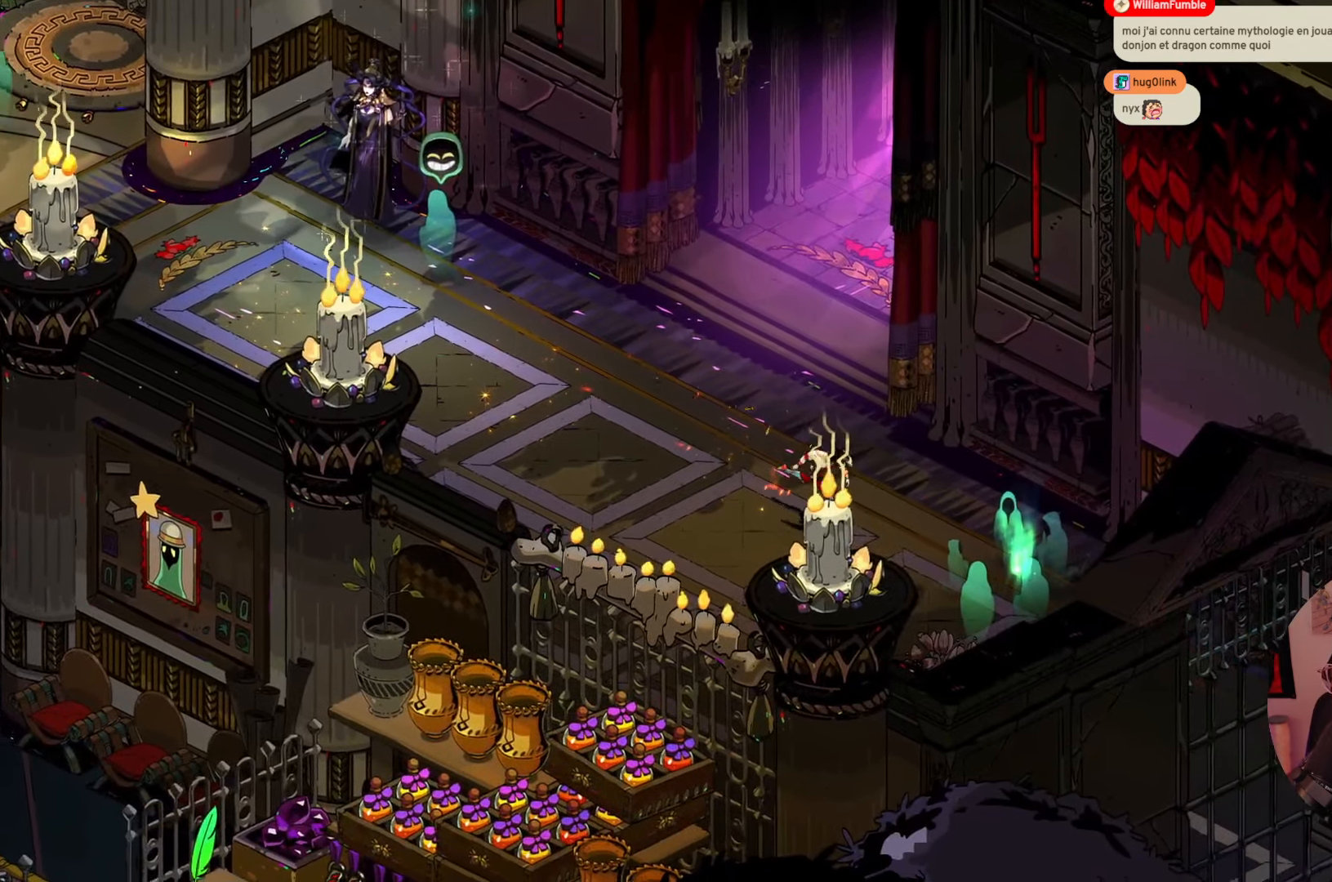
{"buttons": [], "left_stick": "center", "right_stick": "center", "events": [[250, "left_stick", "center"]]}
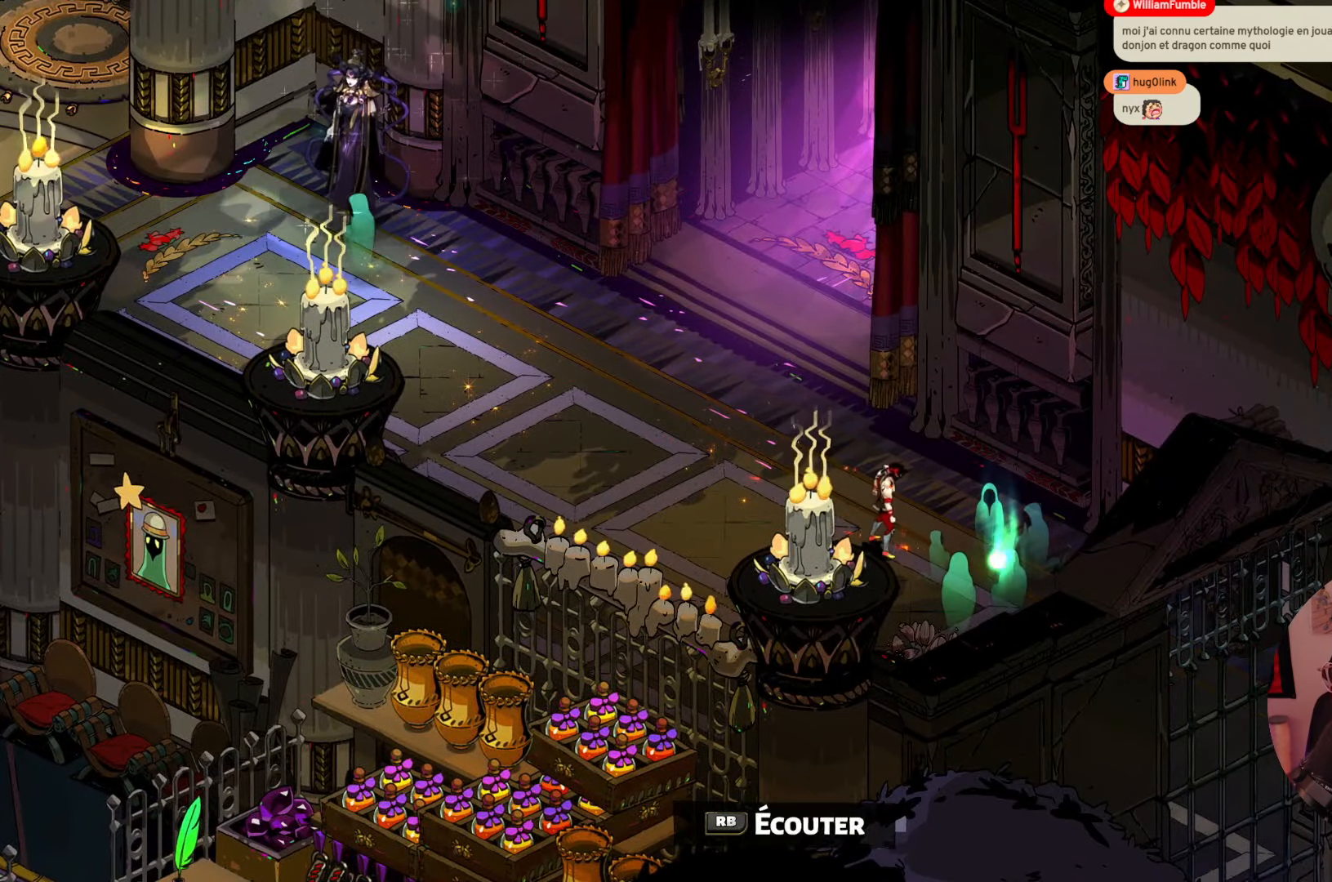
{"buttons": [], "left_stick": "center", "right_stick": "center", "events": []}
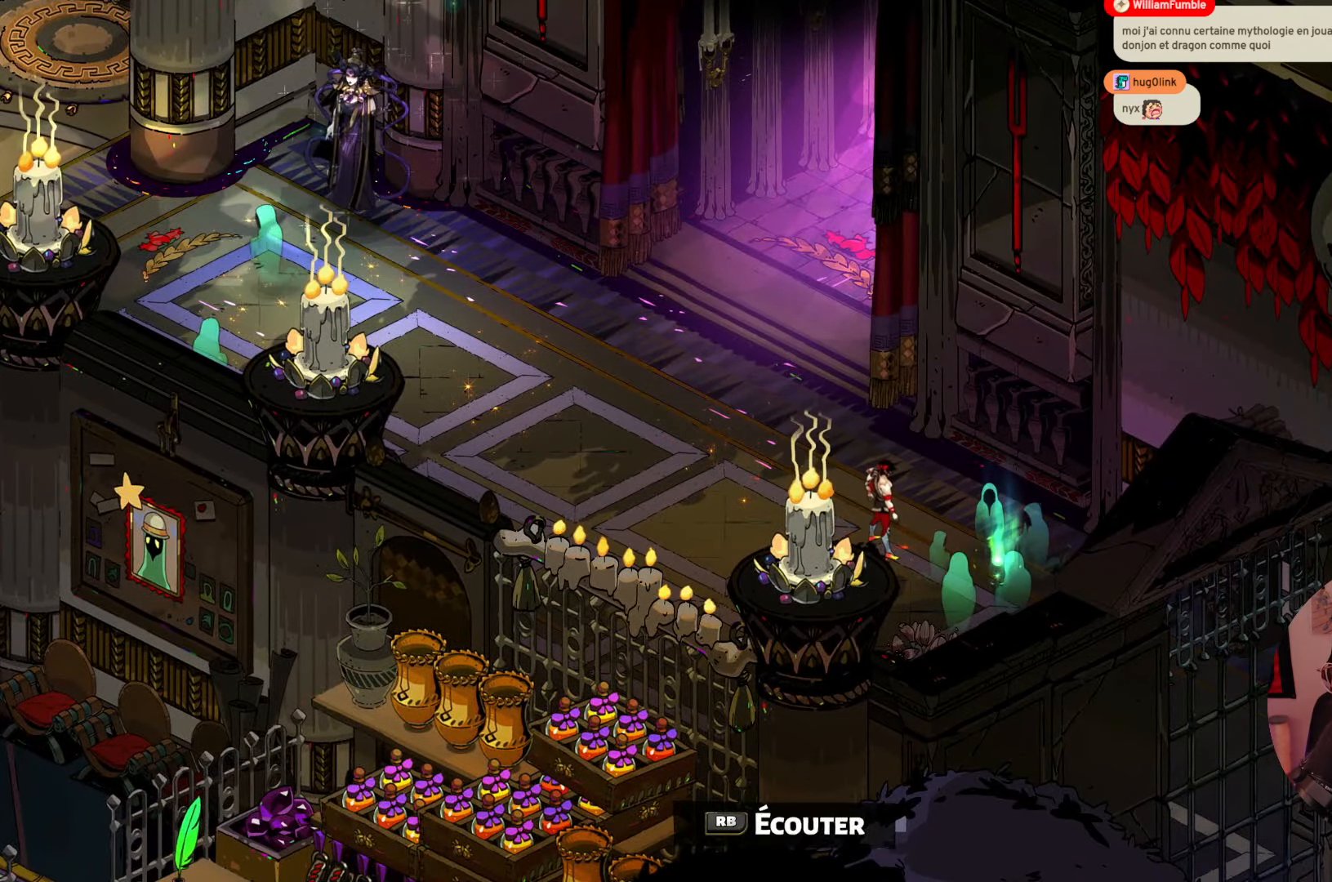
{"buttons": [], "left_stick": "center", "right_stick": "center", "events": [[83, "left_stick", "down-right"], [283, "left_stick", "center"]]}
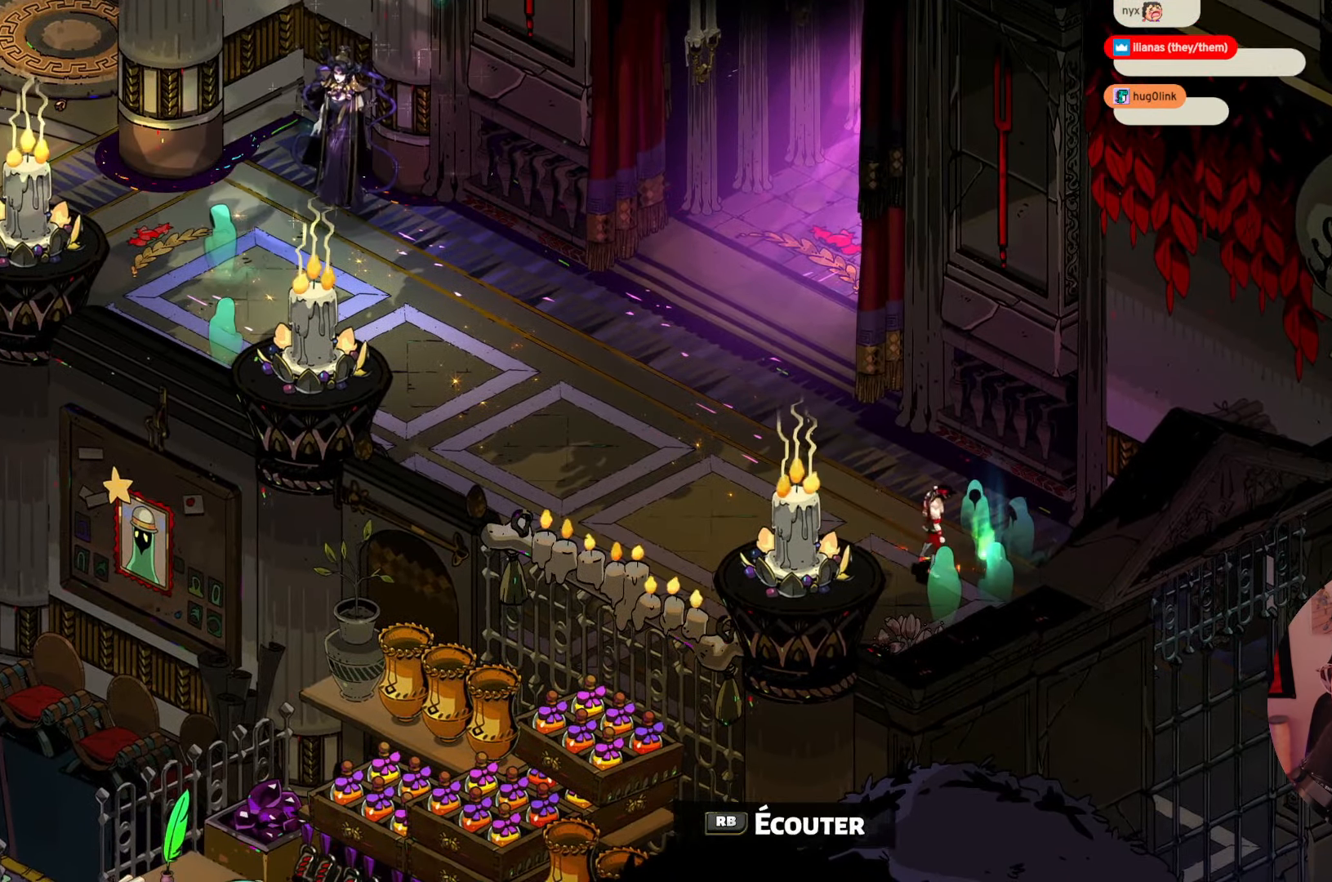
{"buttons": [], "left_stick": "center", "right_stick": "center", "events": []}
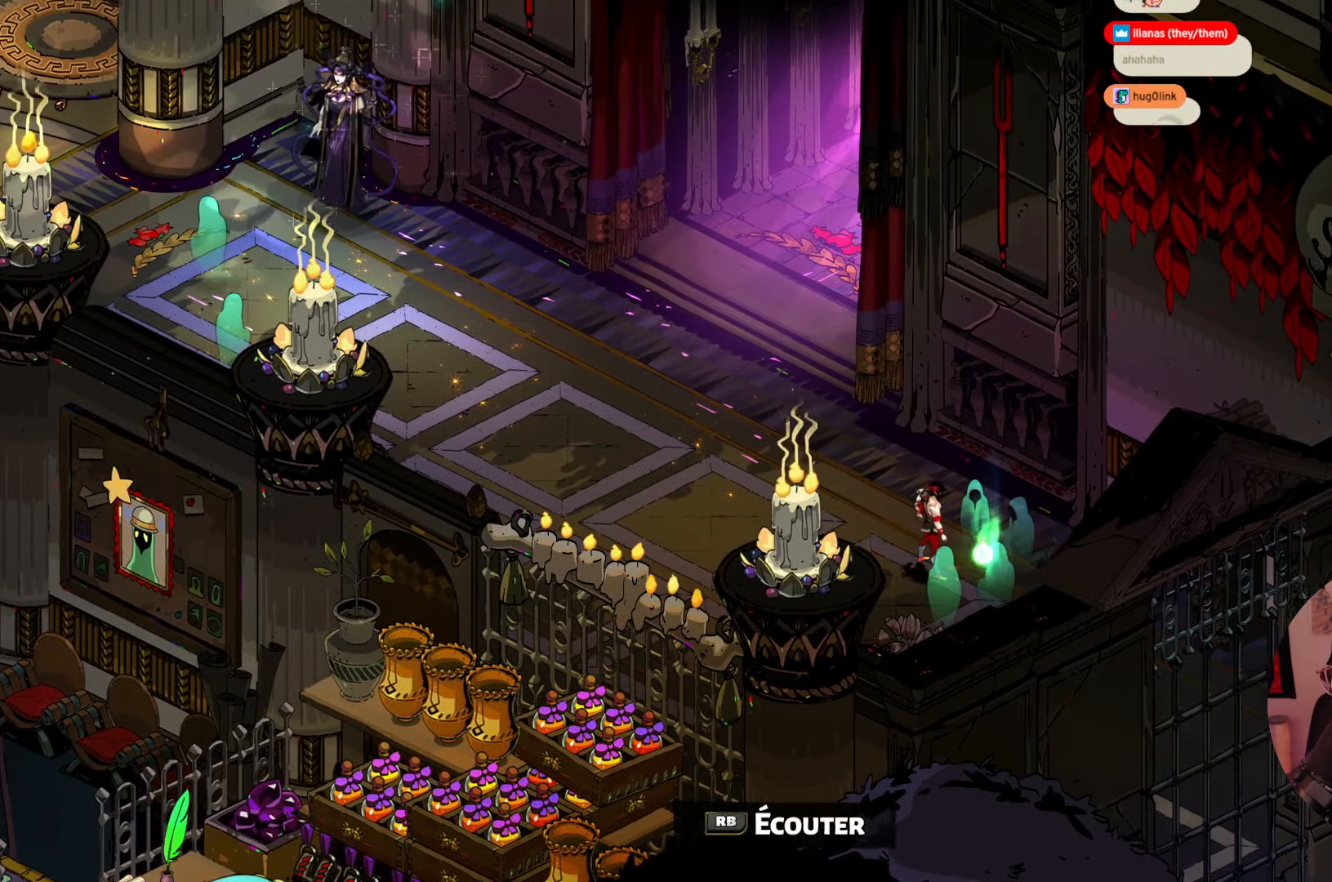
{"buttons": ["R1"], "left_stick": "center", "right_stick": "center", "events": [[300, "R1", "down"]]}
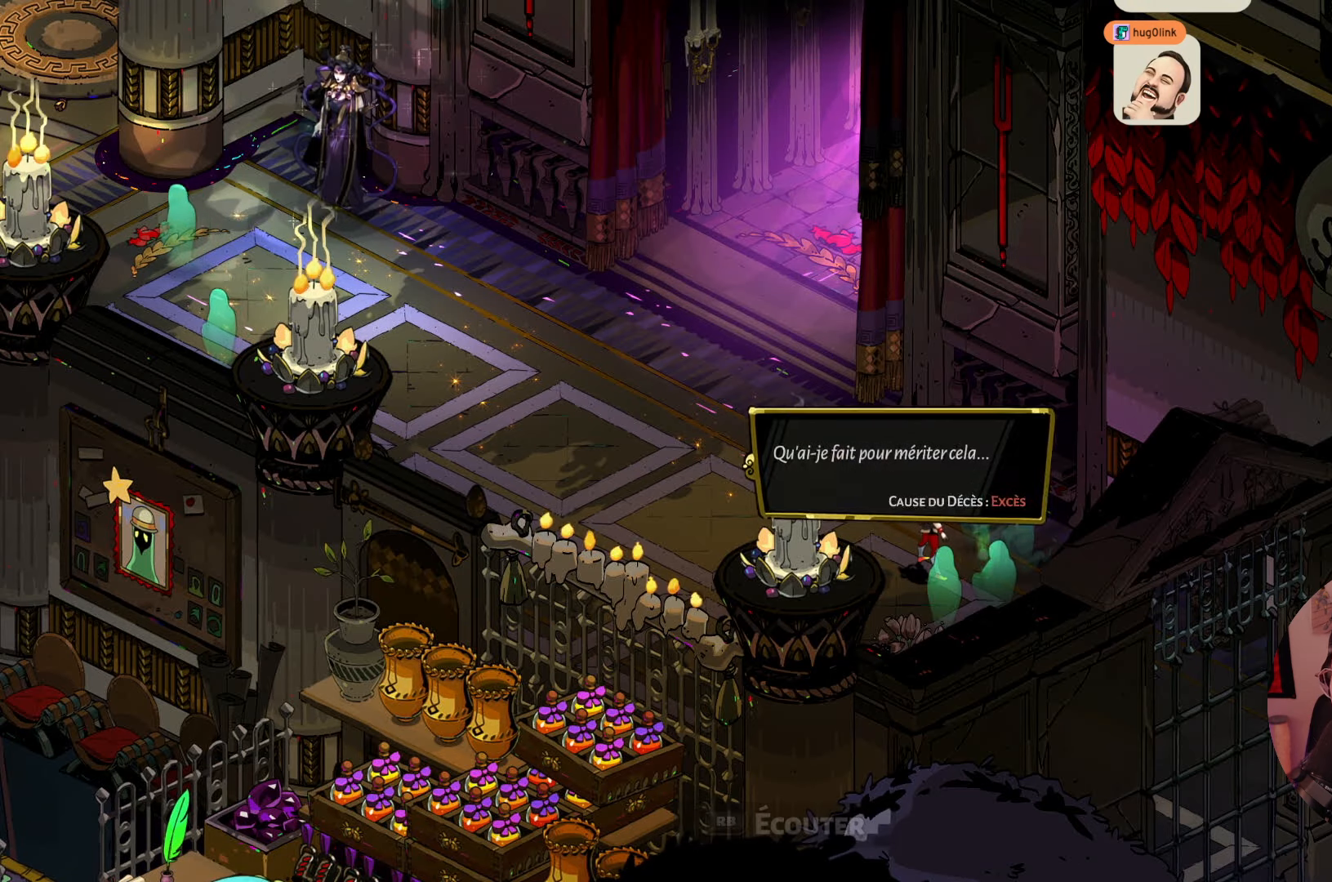
{"buttons": [], "left_stick": "center", "right_stick": "center", "events": [[17, "R1", "up"]]}
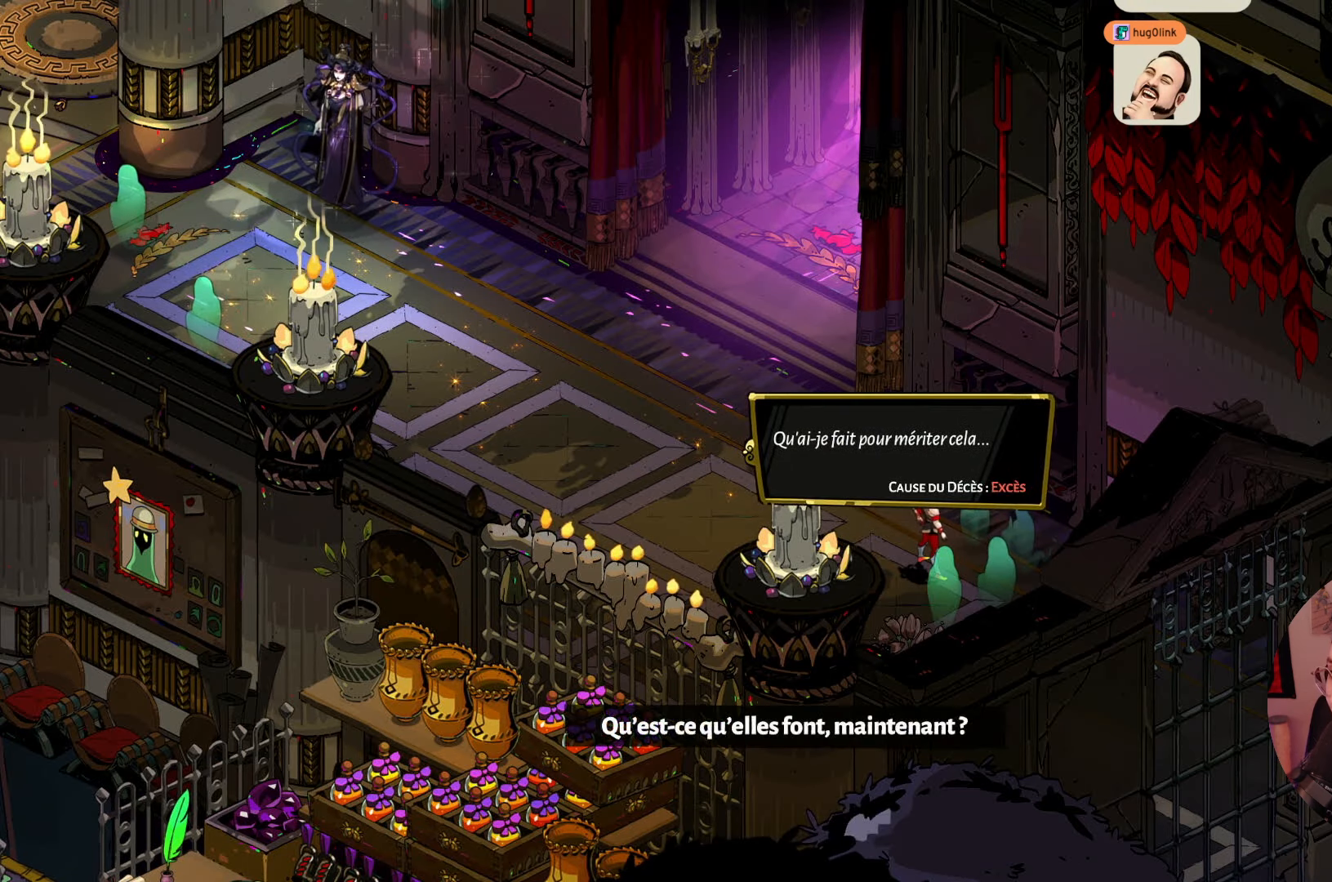
{"buttons": [], "left_stick": "center", "right_stick": "center", "events": []}
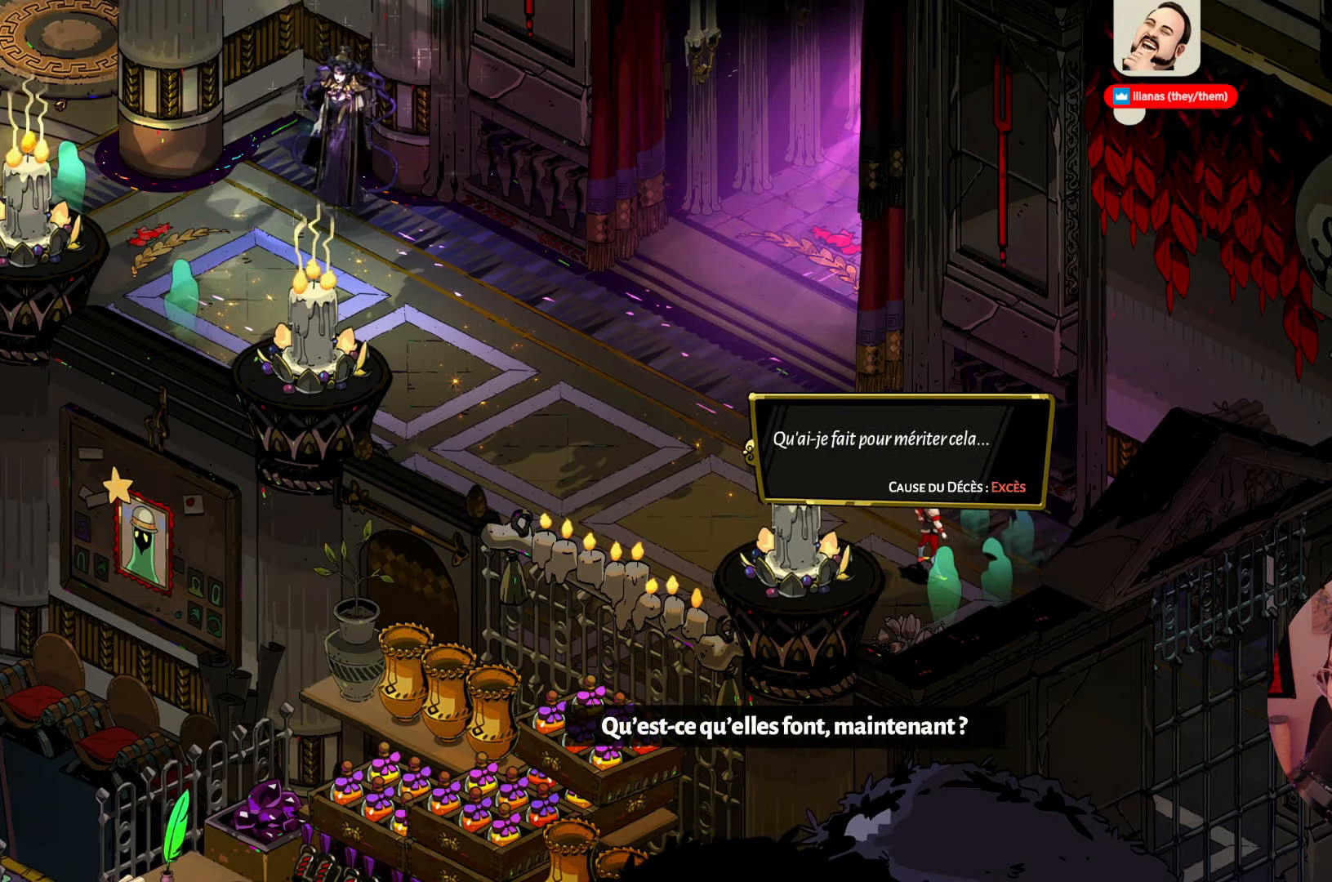
{"buttons": [], "left_stick": "center", "right_stick": "center", "events": []}
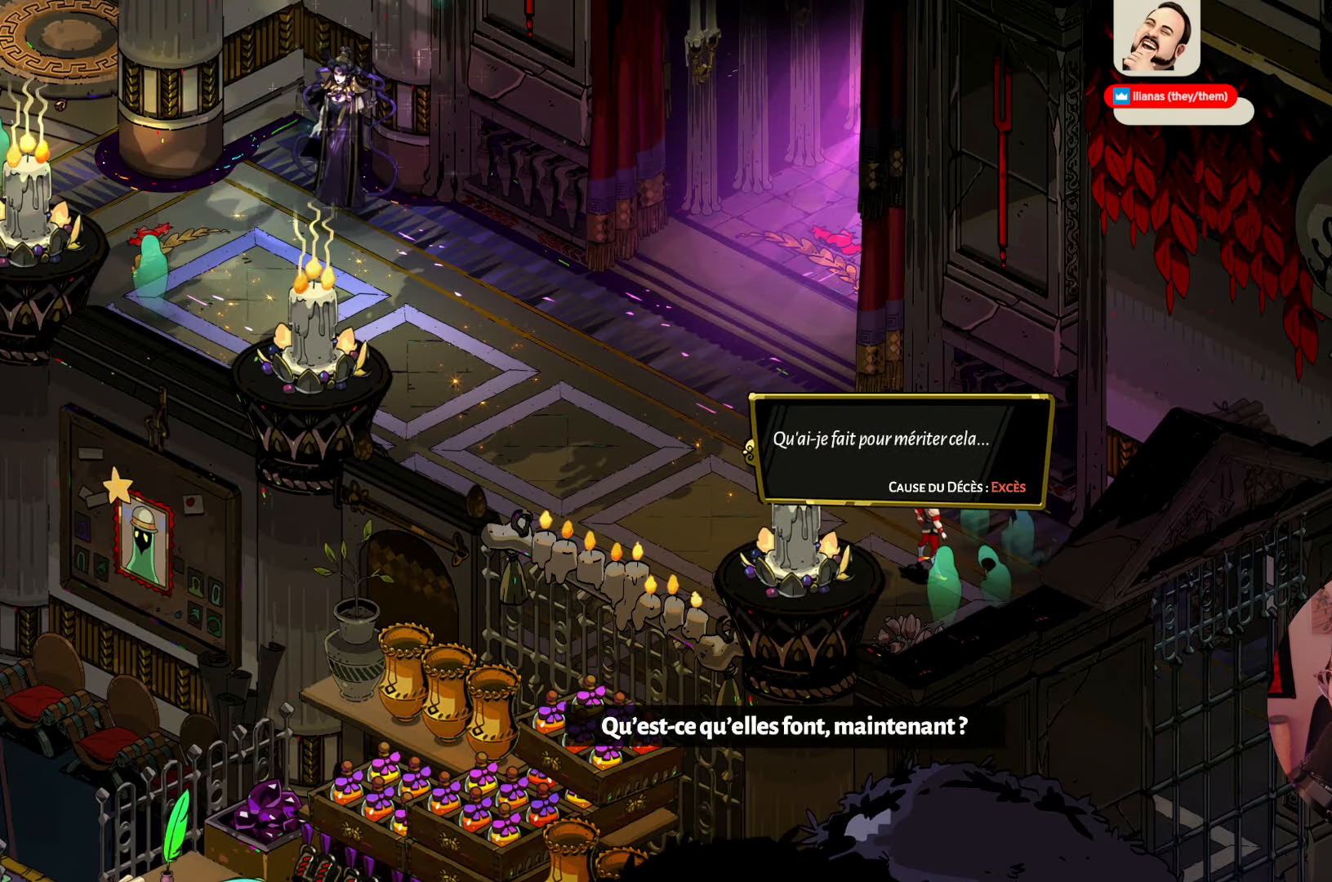
{"buttons": [], "left_stick": "center", "right_stick": "center", "events": []}
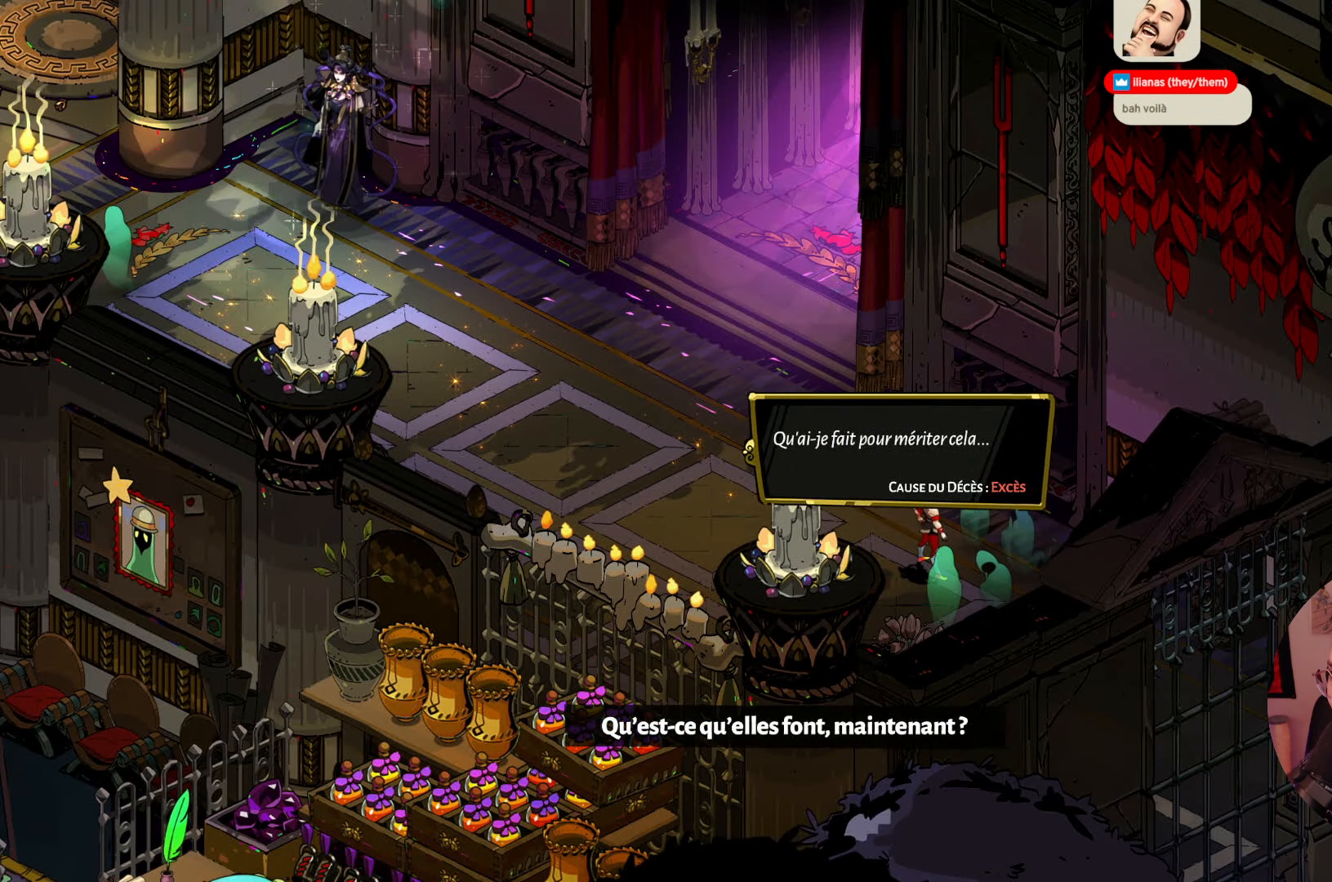
{"buttons": [], "left_stick": "center", "right_stick": "center", "events": []}
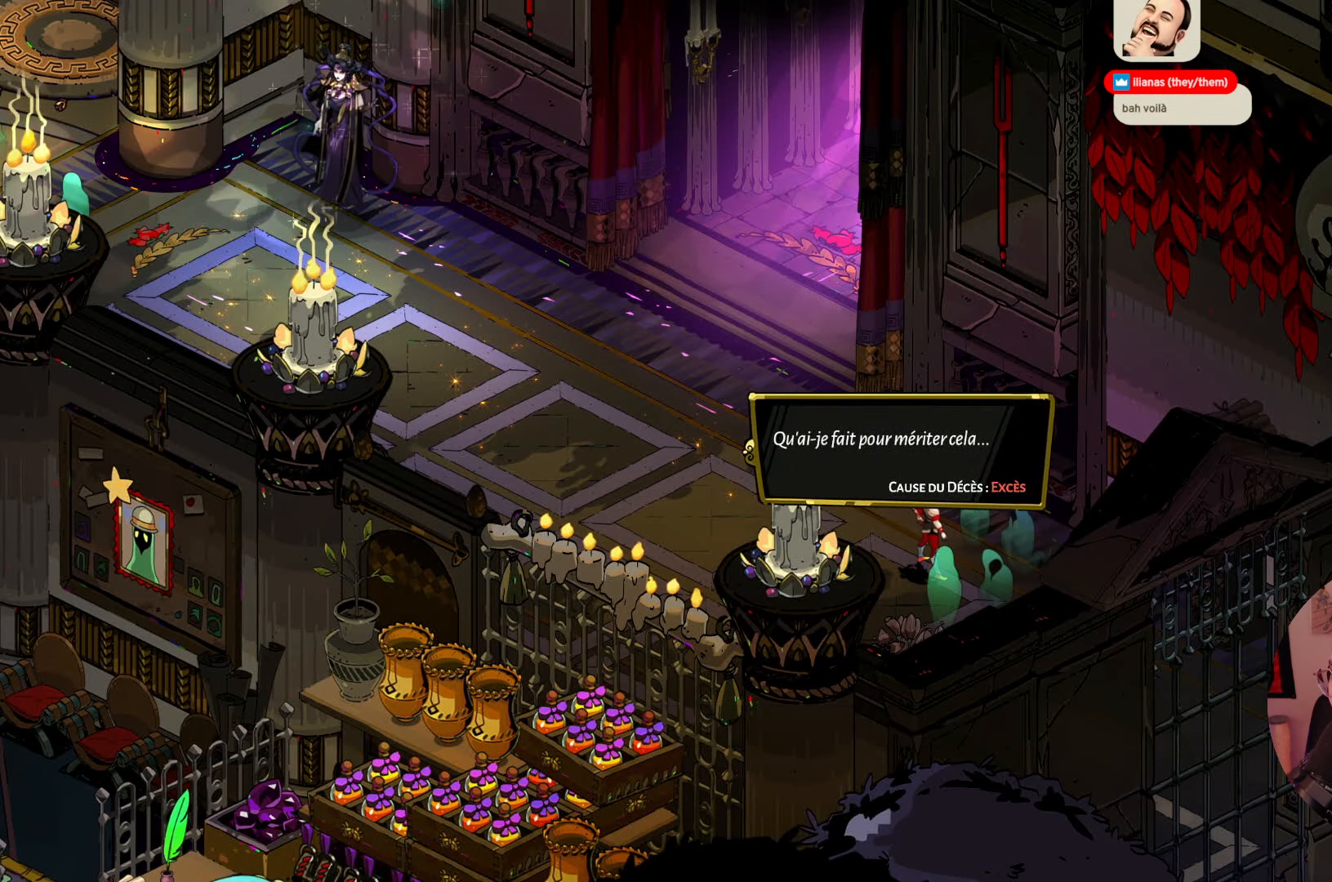
{"buttons": [], "left_stick": "center", "right_stick": "center", "events": [[250, "A", "down"], [450, "A", "up"]]}
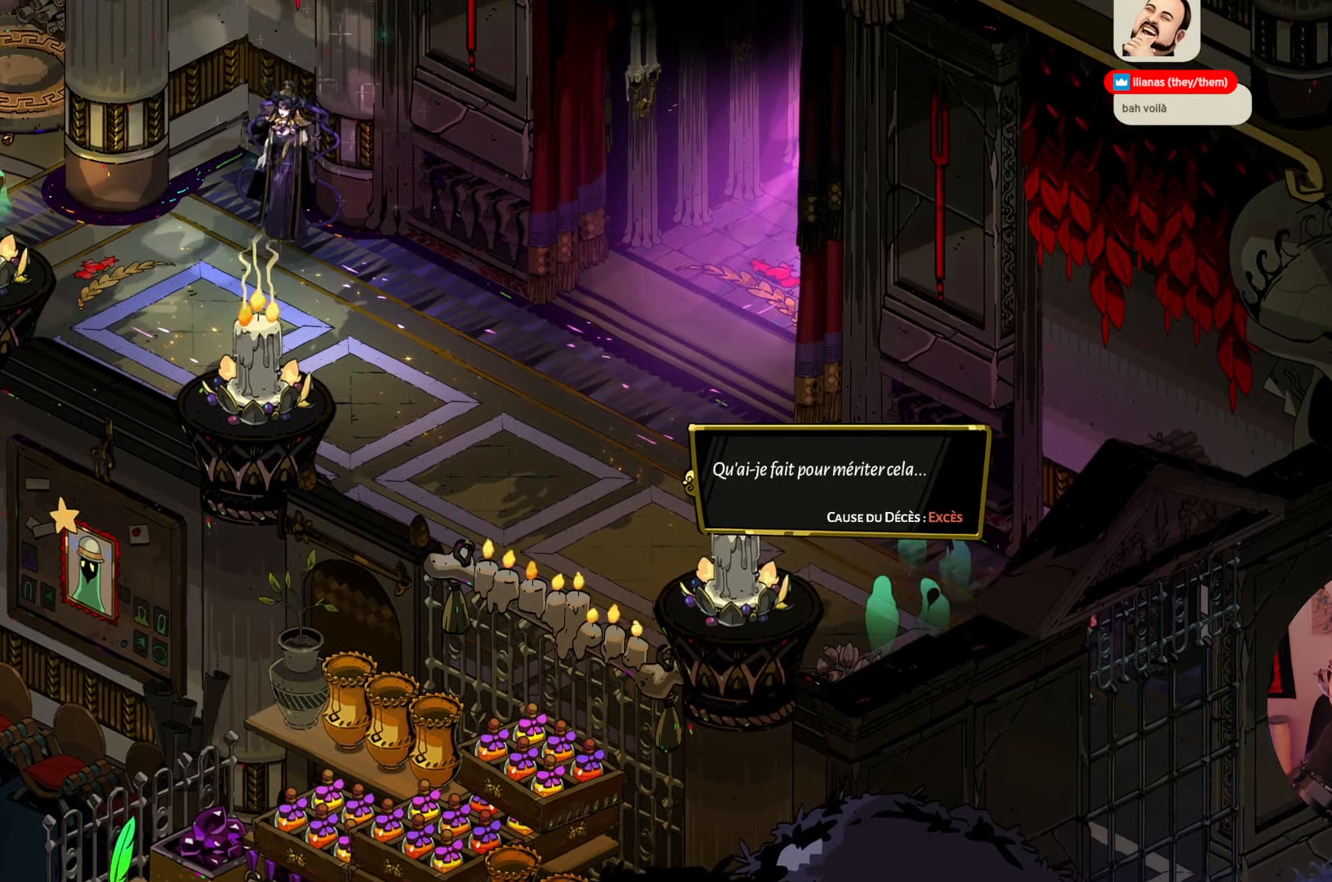
{"buttons": [], "left_stick": "left", "right_stick": "center", "events": [[383, "left_stick", "left"]]}